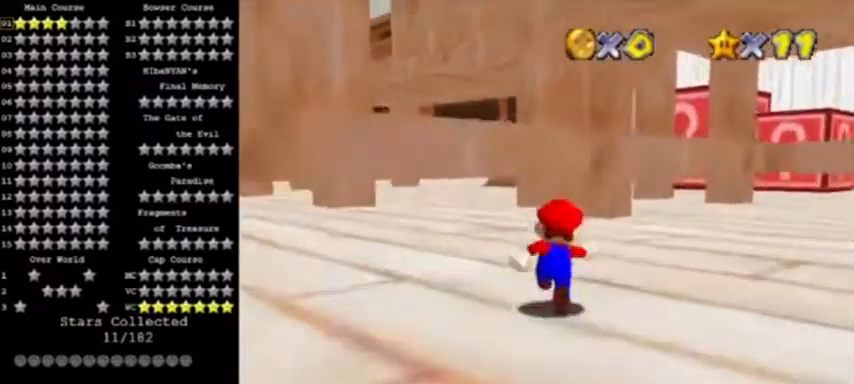
Gameplay with a controller (Nintendo layout); each line is a JSON object with the inputs held at the frame after it. "events" lists button and stick changes between this image and that frame as [ms after this image, input, new state], when the widget could be followed in between. Not read: L3 R3.
{"buttons": [], "left_stick": "up", "events": [[100, "R1", "up"], [266, "left_stick", "up-left"], [467, "left_stick", "up"]]}
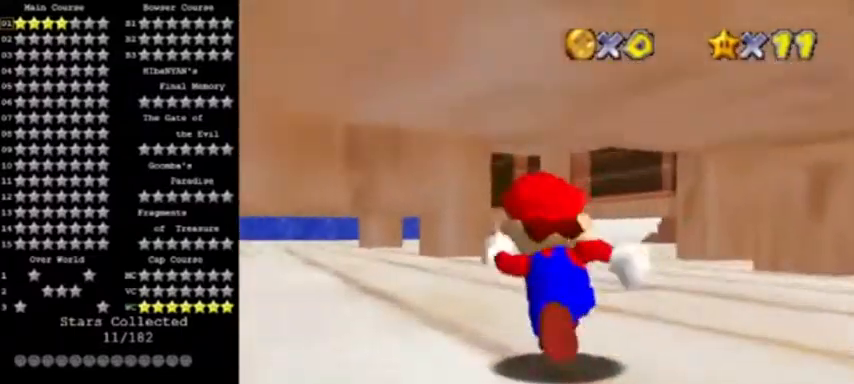
{"buttons": ["B"], "left_stick": "up", "events": [[134, "B", "down"], [267, "B", "up"], [501, "B", "down"]]}
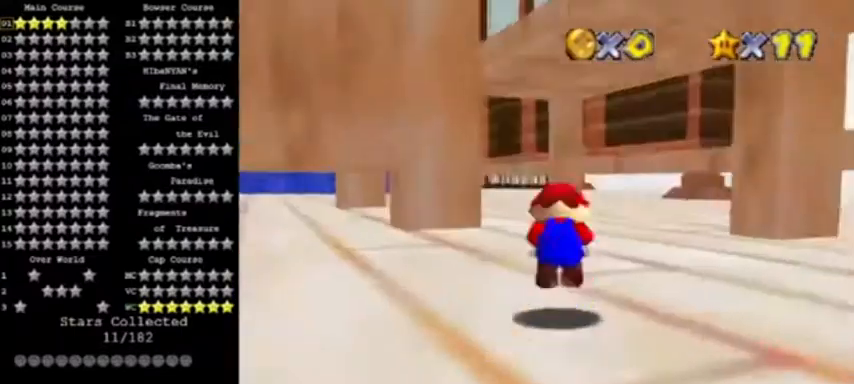
{"buttons": [], "left_stick": "up", "events": [[66, "A", "down"], [200, "B", "up"], [300, "A", "up"]]}
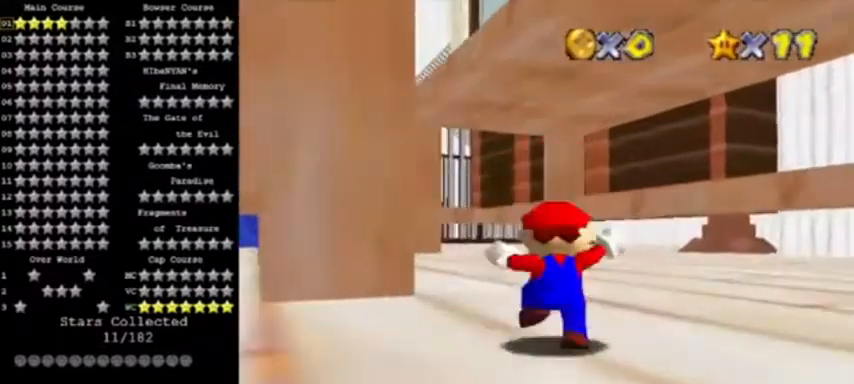
{"buttons": [], "left_stick": "up", "events": [[100, "left_stick", "up-left"], [167, "A", "down"], [167, "B", "down"], [200, "left_stick", "up"], [434, "B", "up"], [467, "A", "up"]]}
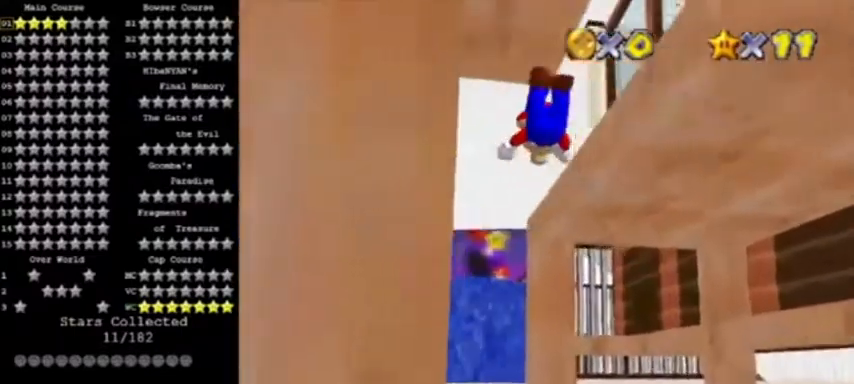
{"buttons": [], "left_stick": "up", "events": []}
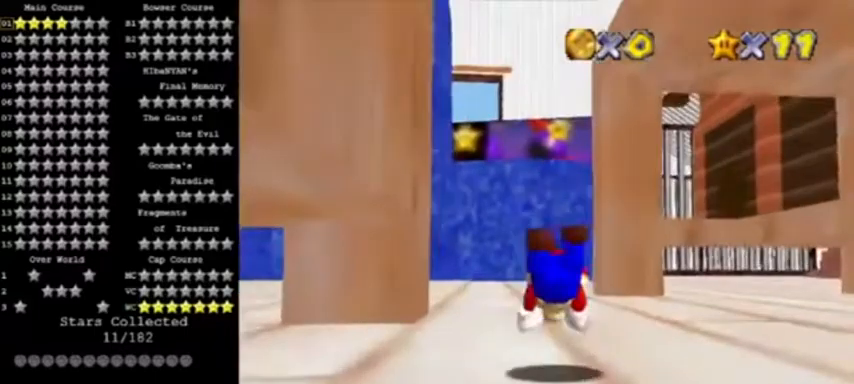
{"buttons": ["A"], "left_stick": "up", "events": [[100, "B", "down"], [134, "A", "down"], [234, "B", "up"], [367, "R1", "down"], [501, "R1", "up"]]}
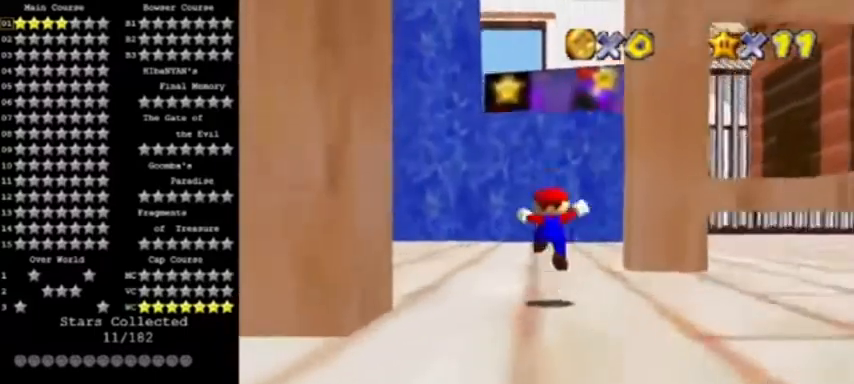
{"buttons": ["C_LEFT"], "left_stick": "up", "events": [[166, "B", "down"], [300, "A", "up"], [333, "B", "up"], [433, "C_LEFT", "down"]]}
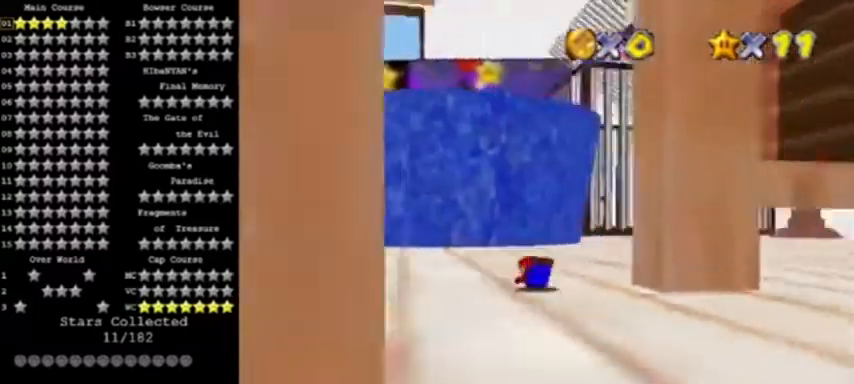
{"buttons": ["A"], "left_stick": "up", "events": [[33, "B", "down"], [67, "A", "down"], [67, "C_LEFT", "up"], [167, "B", "up"]]}
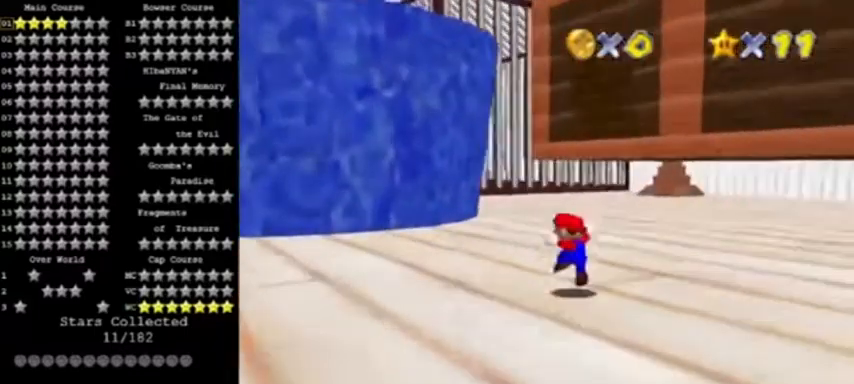
{"buttons": [], "left_stick": "up", "events": [[166, "B", "down"], [333, "A", "up"], [333, "B", "up"]]}
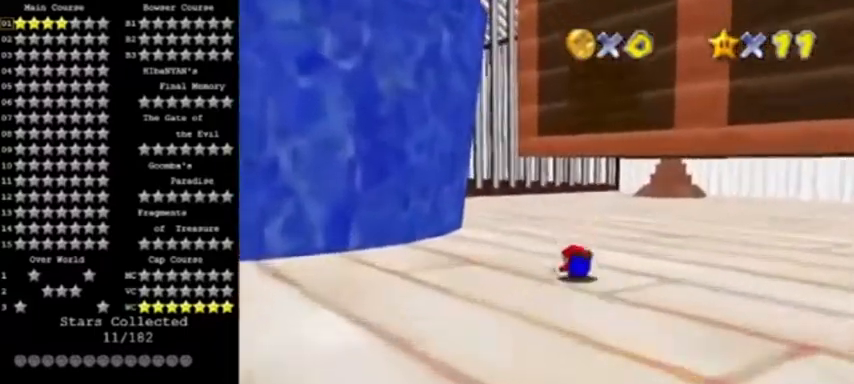
{"buttons": [], "left_stick": "up-right", "events": [[33, "B", "down"], [67, "A", "down"], [167, "B", "up"], [234, "C_RIGHT", "down"], [267, "left_stick", "up-right"], [367, "A", "up"], [367, "C_RIGHT", "up"]]}
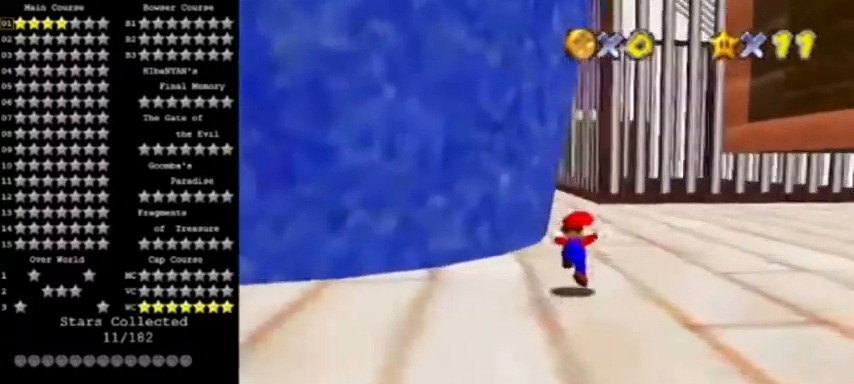
{"buttons": ["B"], "left_stick": "up", "events": [[300, "left_stick", "up"], [467, "B", "down"]]}
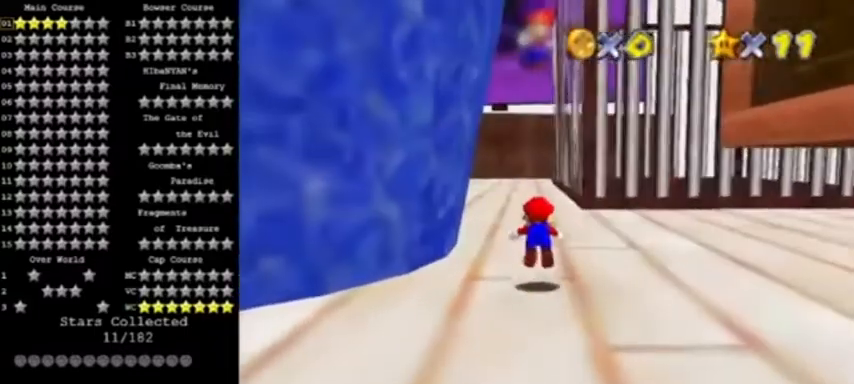
{"buttons": ["A", "B"], "left_stick": "up", "events": [[100, "B", "up"], [334, "B", "down"], [367, "A", "down"]]}
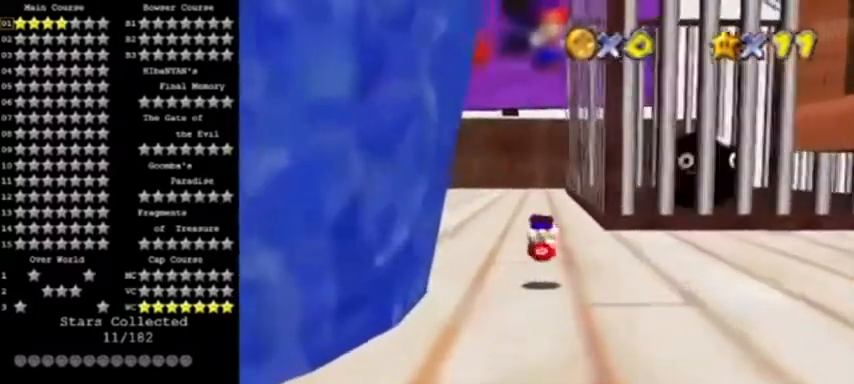
{"buttons": ["A", "B"], "left_stick": "up", "events": [[100, "B", "up"], [167, "A", "up"], [434, "A", "down"], [434, "B", "down"]]}
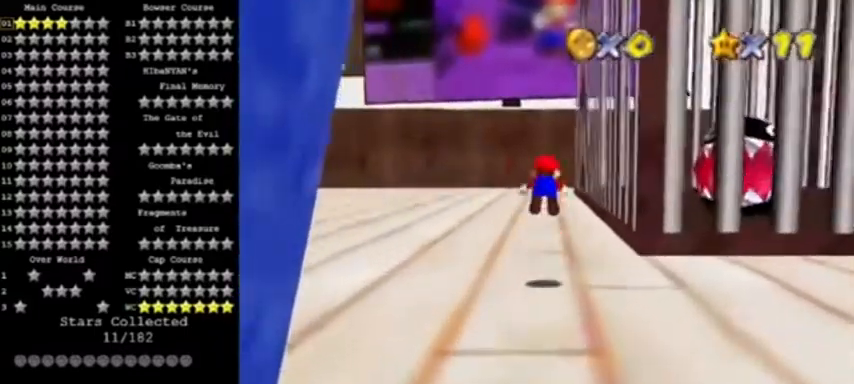
{"buttons": [], "left_stick": "up-left", "events": [[133, "B", "up"], [200, "A", "up"], [233, "C_LEFT", "down"], [400, "C_LEFT", "up"], [400, "left_stick", "up-left"]]}
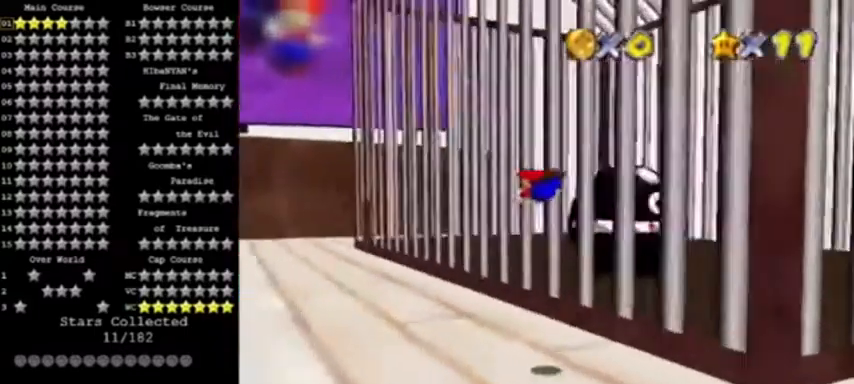
{"buttons": ["A"], "left_stick": "up-left", "events": [[367, "B", "down"], [401, "A", "down"], [501, "B", "up"]]}
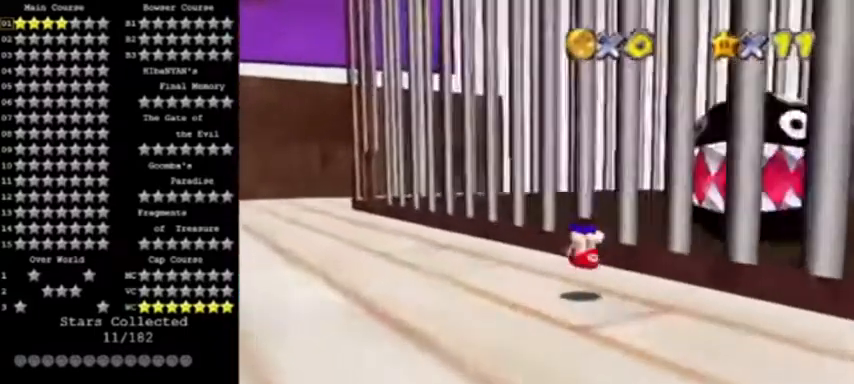
{"buttons": ["A", "B"], "left_stick": "up-left", "events": [[433, "B", "down"]]}
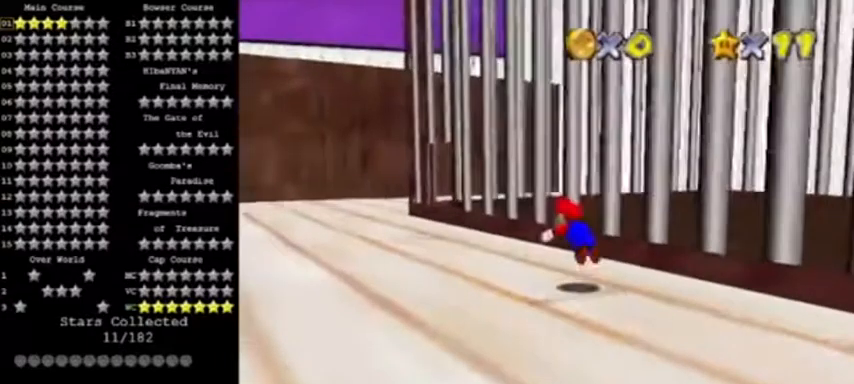
{"buttons": [], "left_stick": "center", "events": [[67, "A", "up"], [134, "B", "up"], [267, "left_stick", "up"], [300, "B", "down"], [334, "A", "down"], [367, "C_LEFT", "down"], [367, "left_stick", "center"], [434, "B", "up"], [467, "C_LEFT", "up"], [501, "A", "up"]]}
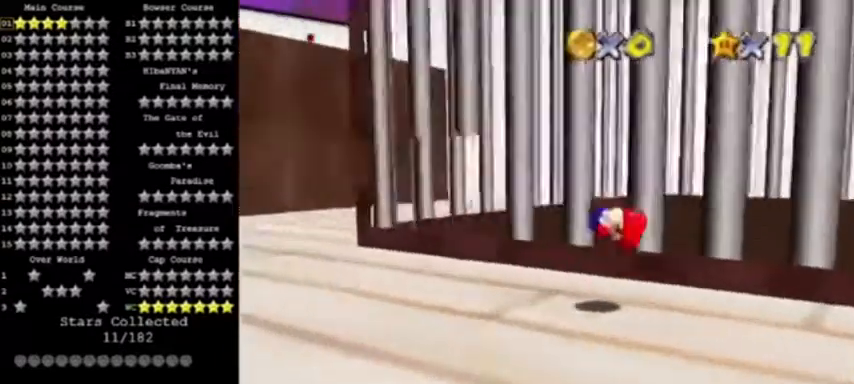
{"buttons": [], "left_stick": "up", "events": [[300, "left_stick", "left"], [500, "left_stick", "up"]]}
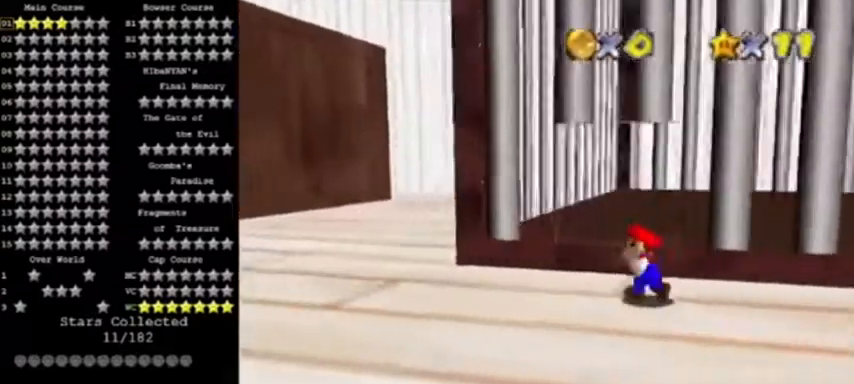
{"buttons": [], "left_stick": "up-right", "events": [[67, "A", "down"], [167, "A", "up"], [300, "left_stick", "up-right"]]}
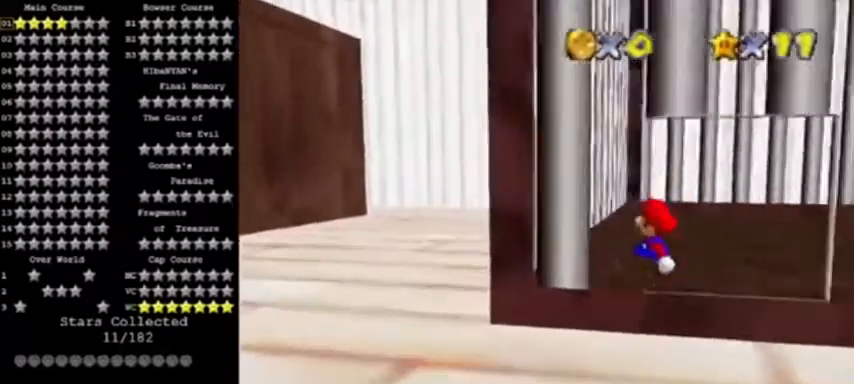
{"buttons": [], "left_stick": "up-right", "events": [[100, "left_stick", "up"], [300, "left_stick", "up-right"]]}
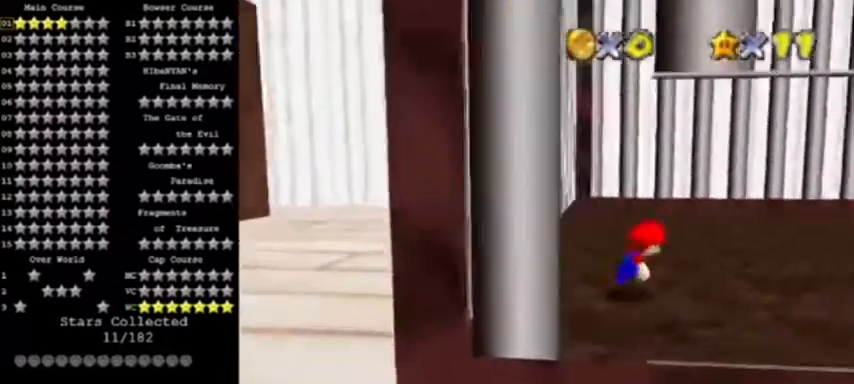
{"buttons": [], "left_stick": "up-right", "events": [[100, "A", "down"], [167, "A", "up"], [300, "B", "down"], [401, "B", "up"]]}
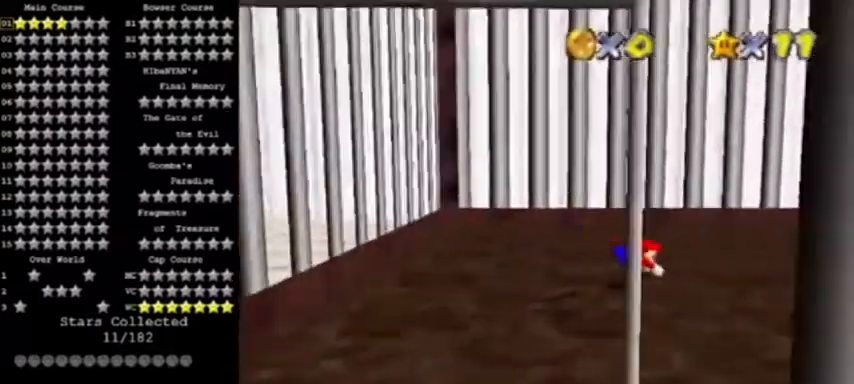
{"buttons": ["A"], "left_stick": "up", "events": [[100, "A", "down"], [100, "B", "down"], [200, "B", "up"], [200, "C_LEFT", "down"], [267, "left_stick", "up"], [400, "C_LEFT", "up"]]}
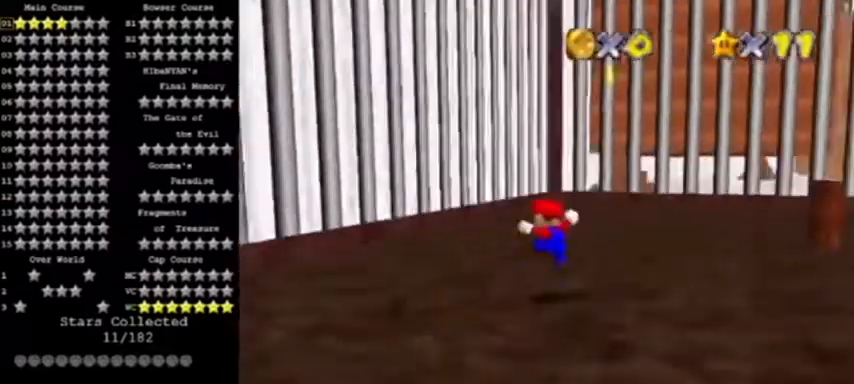
{"buttons": [], "left_stick": "up-left", "events": [[300, "B", "down"], [334, "A", "up"], [401, "B", "up"], [501, "left_stick", "up-left"]]}
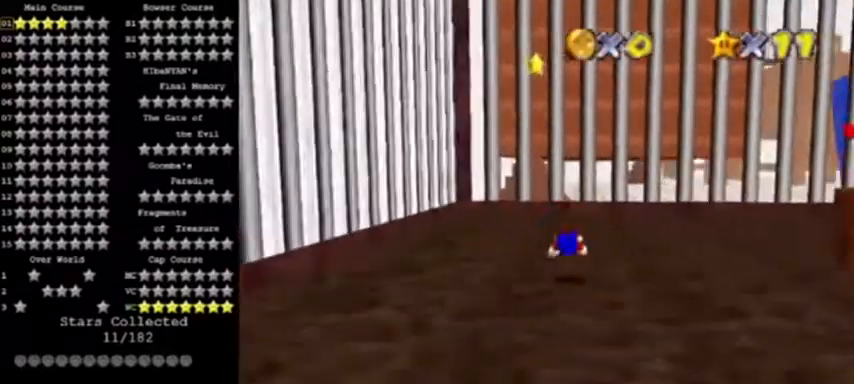
{"buttons": [], "left_stick": "up", "events": [[167, "B", "down"], [200, "A", "down"], [267, "C_DOWN", "down"], [300, "B", "up"], [300, "left_stick", "up"], [400, "C_DOWN", "up"], [467, "A", "up"]]}
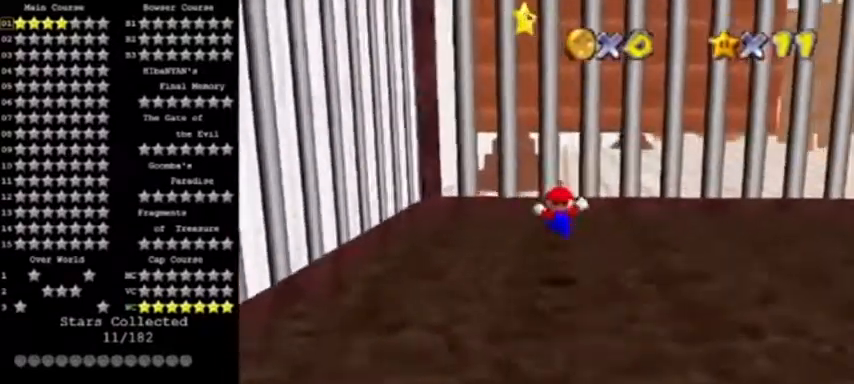
{"buttons": ["A"], "left_stick": "up-left", "events": [[200, "left_stick", "down"], [367, "A", "down"], [467, "left_stick", "up-left"]]}
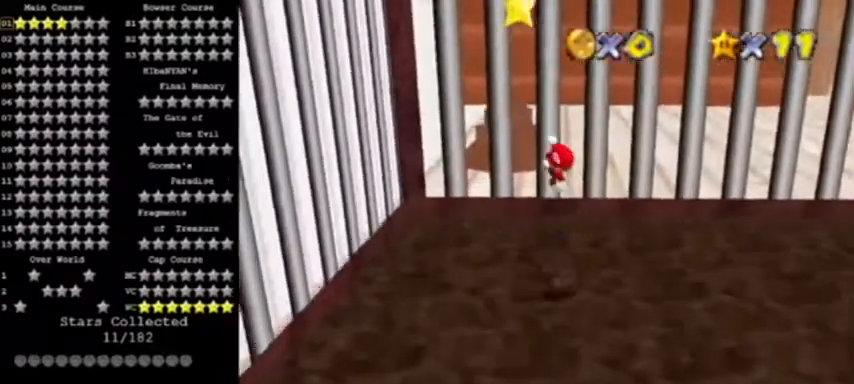
{"buttons": ["A"], "left_stick": "up", "events": [[100, "left_stick", "up"], [200, "left_stick", "up-left"], [300, "left_stick", "up"]]}
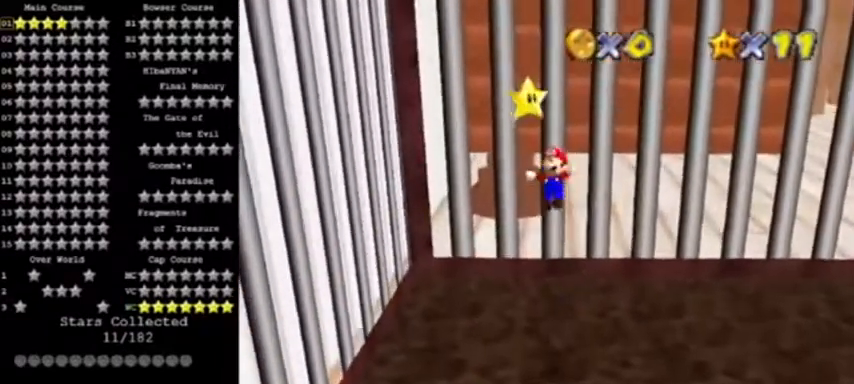
{"buttons": [], "left_stick": "center", "events": [[67, "A", "up"], [67, "left_stick", "up-left"], [401, "left_stick", "center"]]}
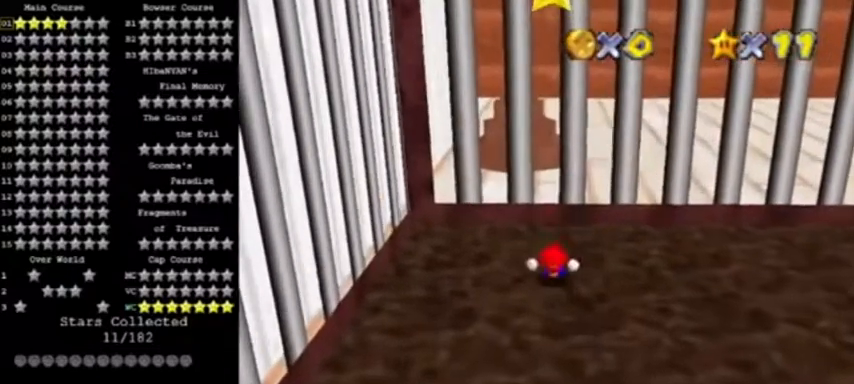
{"buttons": [], "left_stick": "center", "events": [[166, "left_stick", "down"], [267, "left_stick", "center"]]}
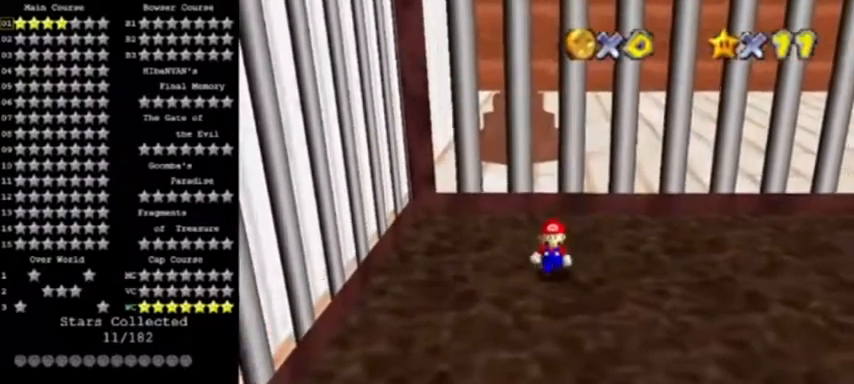
{"buttons": [], "left_stick": "down", "events": [[100, "Z", "down"], [167, "A", "down"], [300, "A", "up"], [300, "left_stick", "down"], [367, "Z", "up"]]}
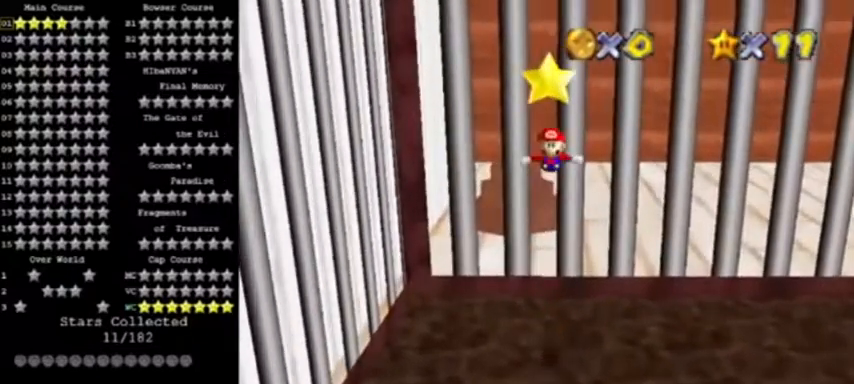
{"buttons": [], "left_stick": "center", "events": [[100, "Z", "down"], [100, "left_stick", "center"], [267, "Z", "up"]]}